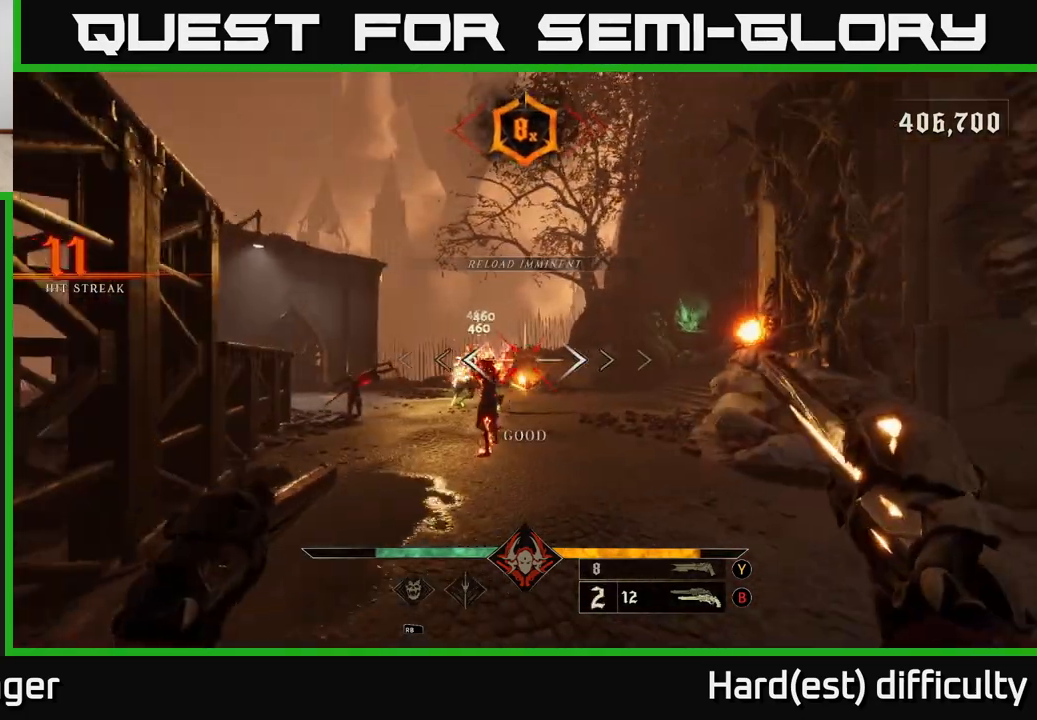
Gameplay with a controller (Xbox layout); each line is a JSON object with the inputs held at the frame after it. "events" lists button and stick changes between this image and that frame as [ms after this image, input, new state], when the widget could be followed in between.
{"buttons": [], "left_stick": "down", "right_stick": "center", "events": [[100, "left_stick", "up-left"], [333, "left_stick", "up"], [400, "R2", "down"], [467, "left_stick", "down"], [483, "R2", "up"]]}
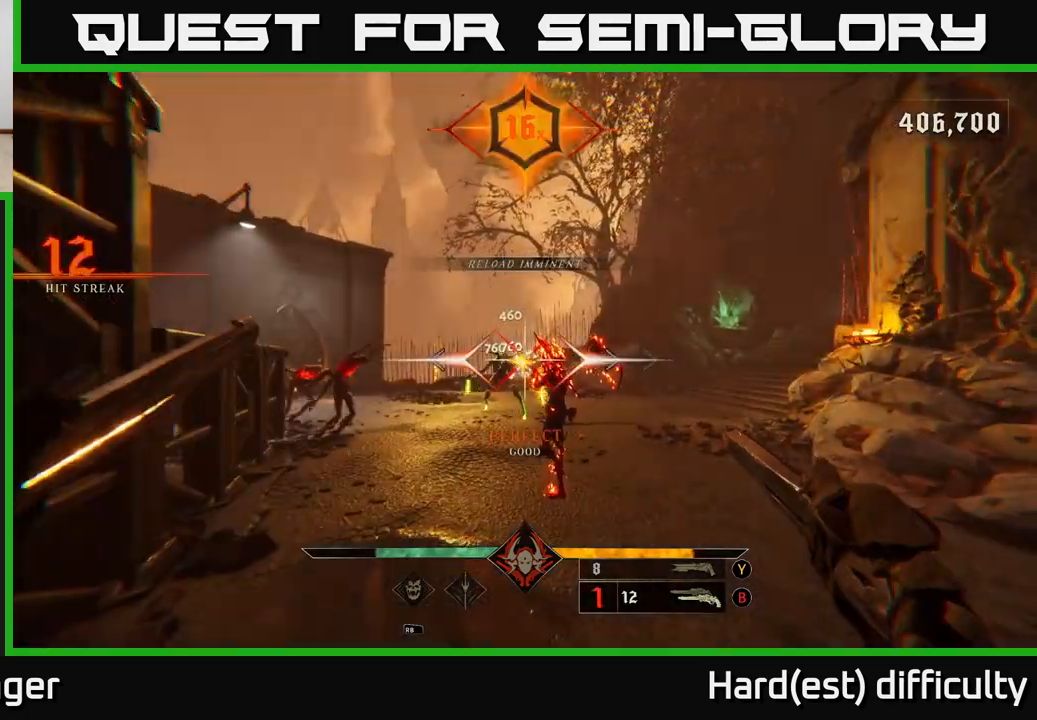
{"buttons": ["R2"], "left_stick": "down-right", "right_stick": "left", "events": [[50, "right_stick", "left"], [100, "left_stick", "down-right"], [150, "right_stick", "center"], [400, "right_stick", "left"], [450, "R2", "down"]]}
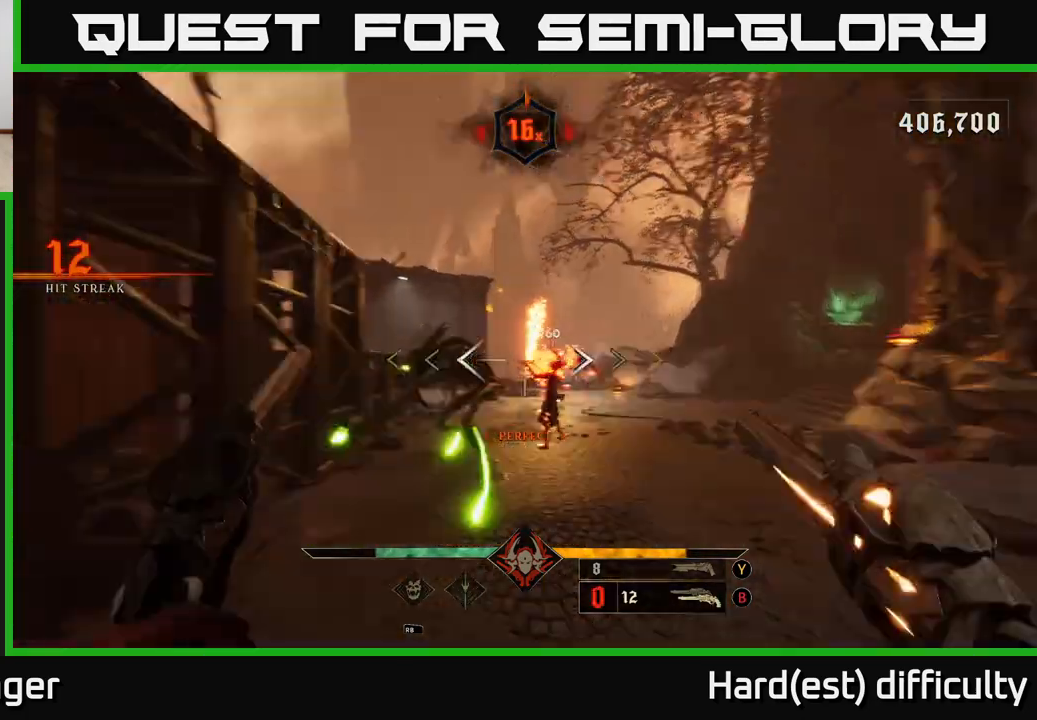
{"buttons": [], "left_stick": "down-left", "right_stick": "center", "events": [[50, "L2", "down"], [67, "left_stick", "right"], [83, "R2", "up"], [100, "right_stick", "center"], [217, "L2", "up"], [383, "left_stick", "down-left"]]}
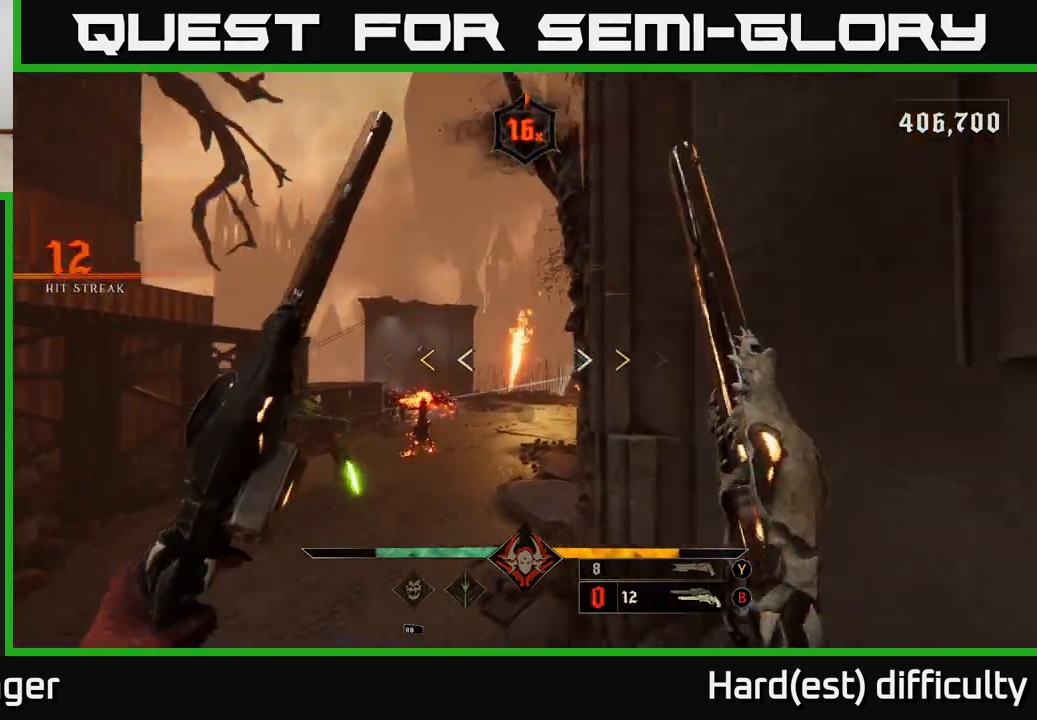
{"buttons": [], "left_stick": "down", "right_stick": "center", "events": [[117, "right_stick", "down-left"], [267, "right_stick", "center"], [283, "left_stick", "down"]]}
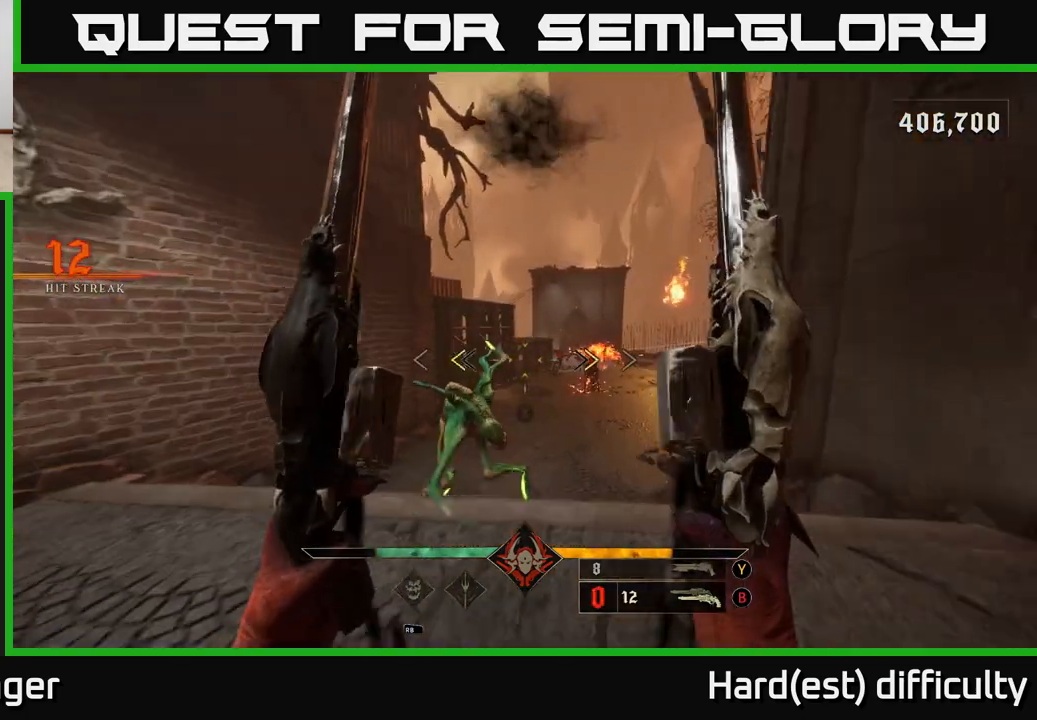
{"buttons": [], "left_stick": "down", "right_stick": "center", "events": [[33, "left_stick", "down-left"], [133, "X", "down"], [217, "X", "up"], [217, "left_stick", "down"], [417, "right_stick", "up"], [500, "right_stick", "center"]]}
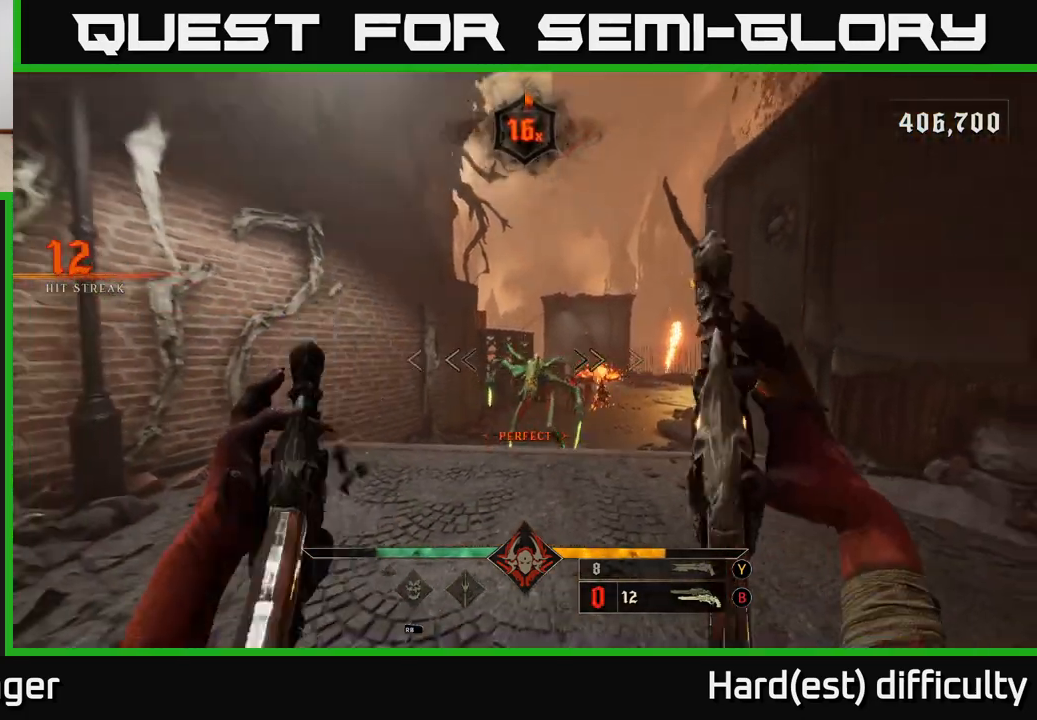
{"buttons": [], "left_stick": "center", "right_stick": "center", "events": [[217, "right_stick", "down"], [267, "R2", "down"], [283, "right_stick", "center"], [350, "left_stick", "center"], [367, "R2", "up"]]}
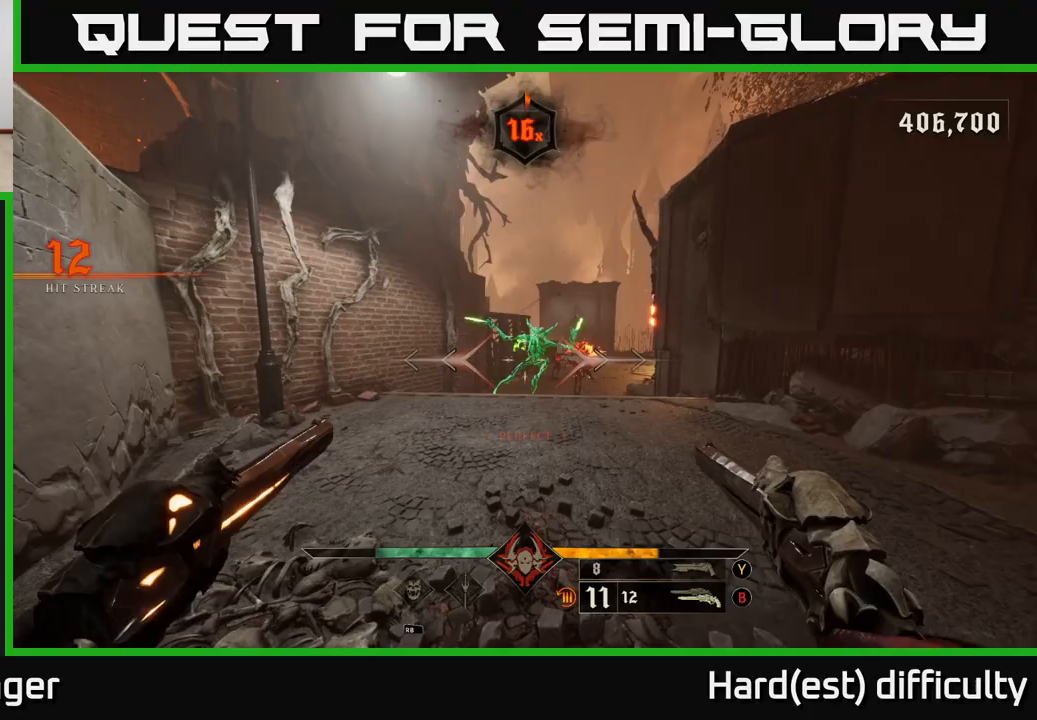
{"buttons": [], "left_stick": "down", "right_stick": "center", "events": [[200, "left_stick", "down"], [200, "right_stick", "up-right"], [267, "R2", "down"], [300, "right_stick", "center"], [317, "R2", "up"]]}
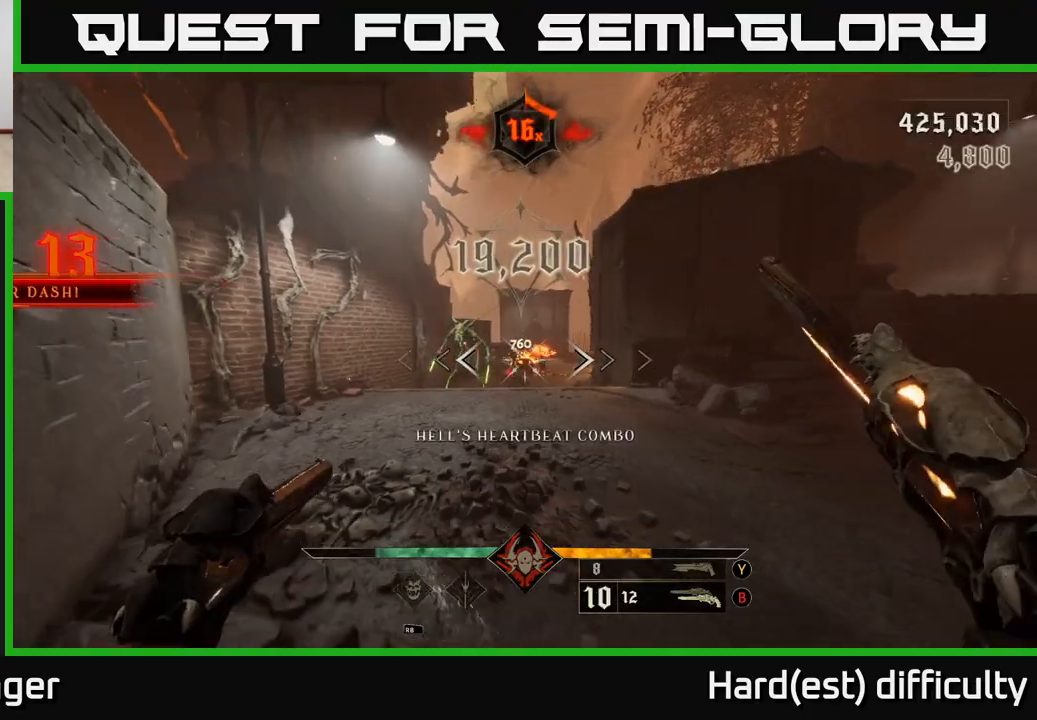
{"buttons": [], "left_stick": "right", "right_stick": "center", "events": [[50, "left_stick", "center"], [317, "right_stick", "left"], [367, "R2", "down"], [400, "left_stick", "right"], [467, "R2", "up"], [467, "right_stick", "center"]]}
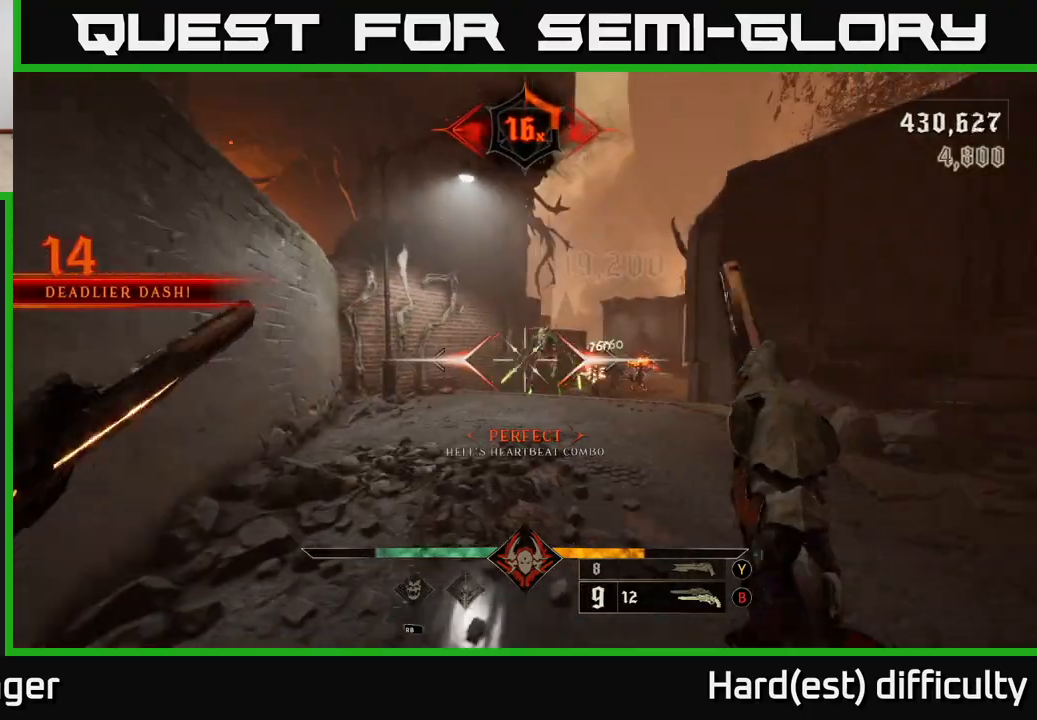
{"buttons": ["R2"], "left_stick": "down-right", "right_stick": "up-left", "events": [[150, "left_stick", "center"], [250, "right_stick", "up-left"], [483, "R2", "down"], [500, "left_stick", "down-right"]]}
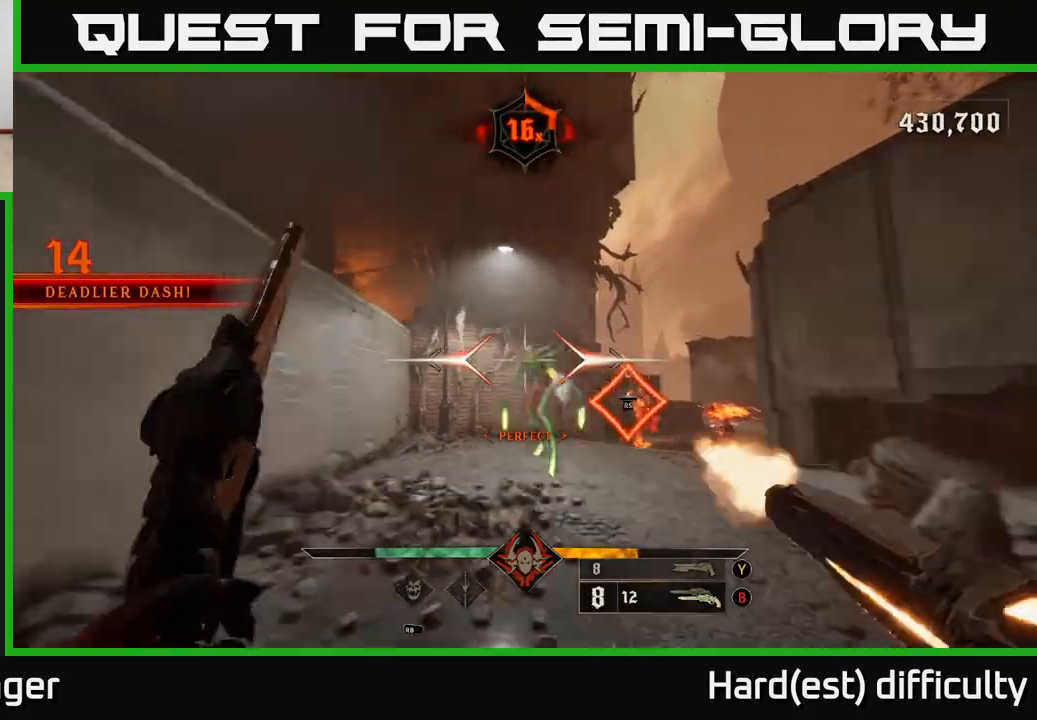
{"buttons": [], "left_stick": "up-right", "right_stick": "center", "events": [[17, "right_stick", "center"], [67, "R2", "up"], [300, "right_stick", "down"], [450, "left_stick", "up-right"], [450, "right_stick", "center"]]}
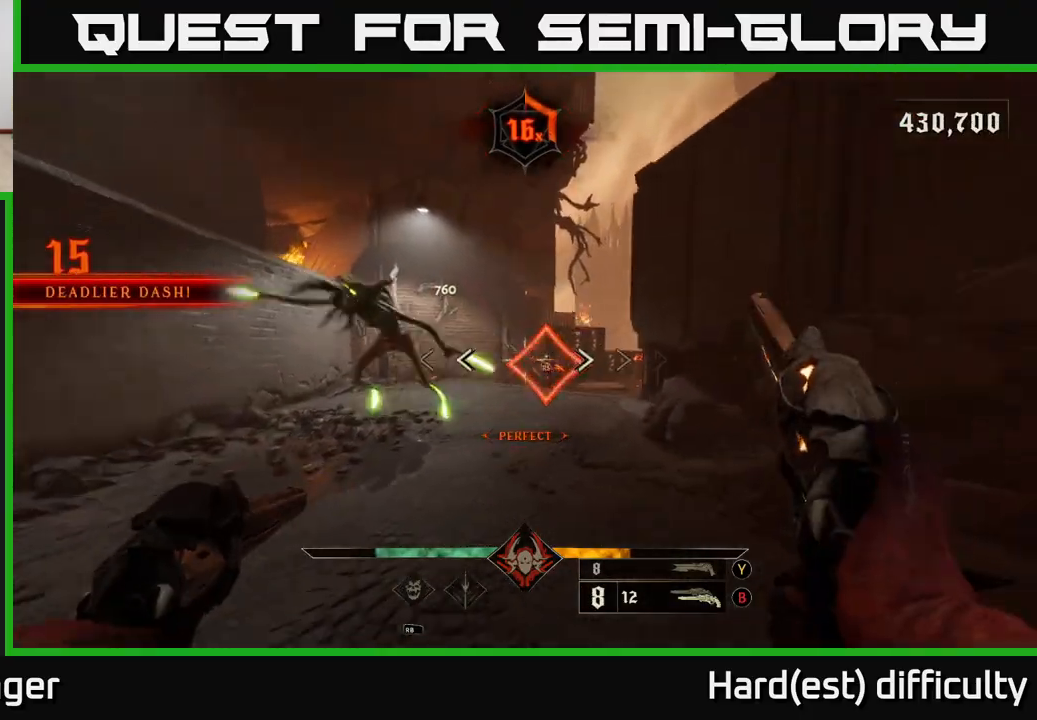
{"buttons": [], "left_stick": "center", "right_stick": "down-right", "events": [[300, "left_stick", "center"], [450, "right_stick", "down-right"]]}
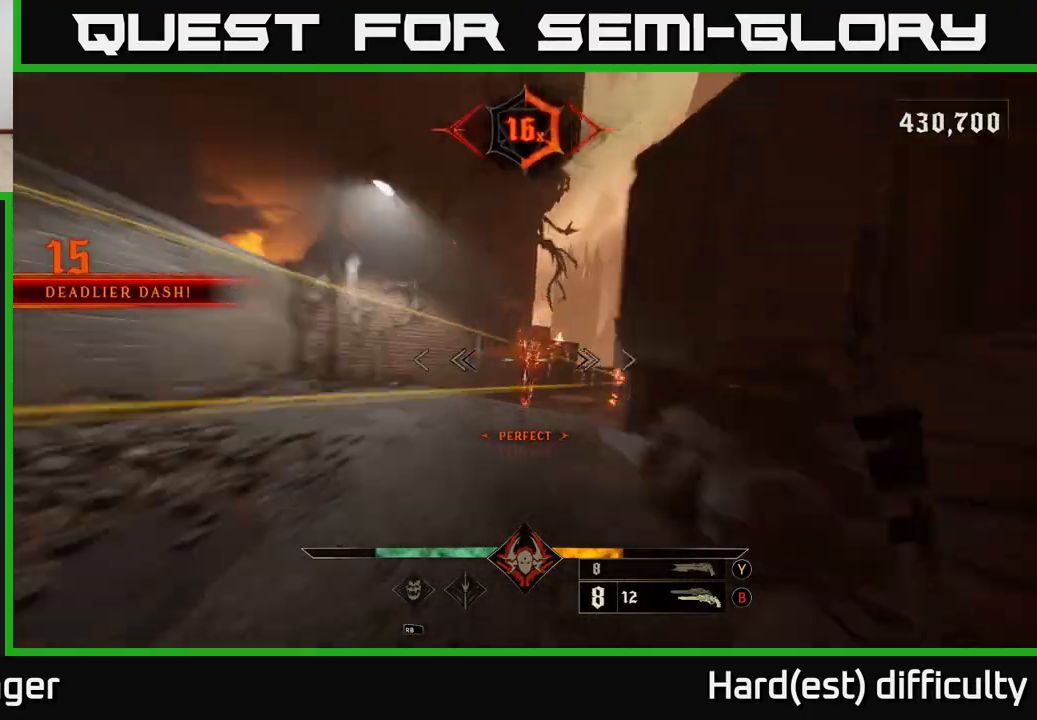
{"buttons": [], "left_stick": "up", "right_stick": "center", "events": [[17, "left_stick", "up-left"], [300, "left_stick", "up"], [417, "right_stick", "center"]]}
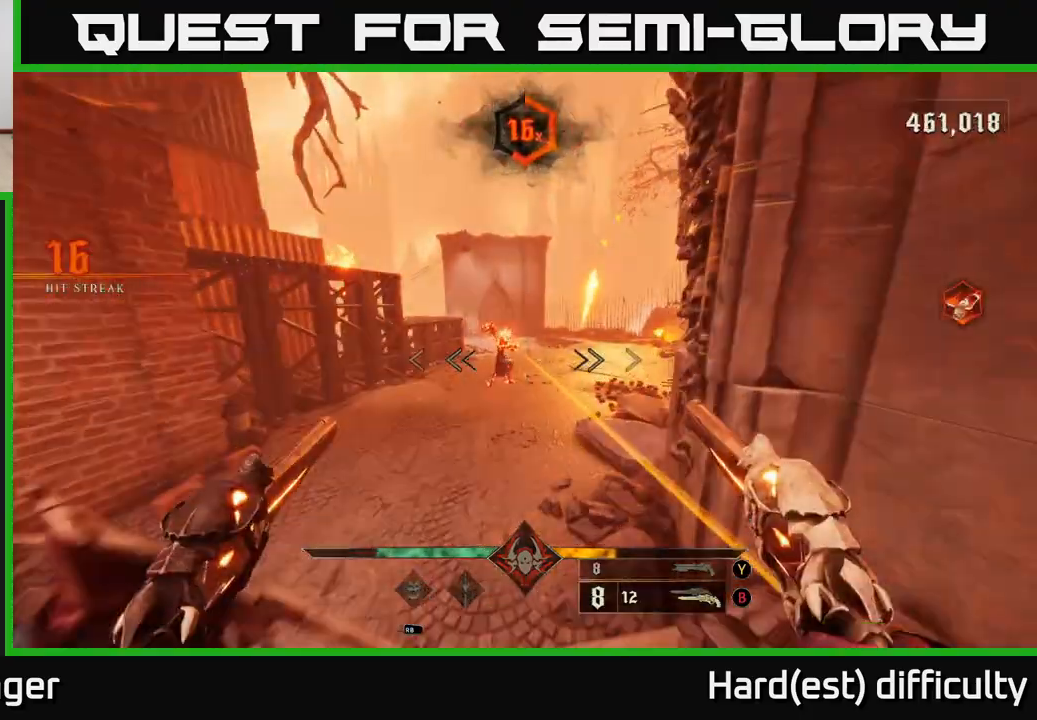
{"buttons": ["L2"], "left_stick": "up", "right_stick": "left", "events": [[150, "right_stick", "up-left"], [233, "R2", "down"], [267, "right_stick", "center"], [317, "R2", "up"], [417, "L2", "down"], [483, "right_stick", "left"]]}
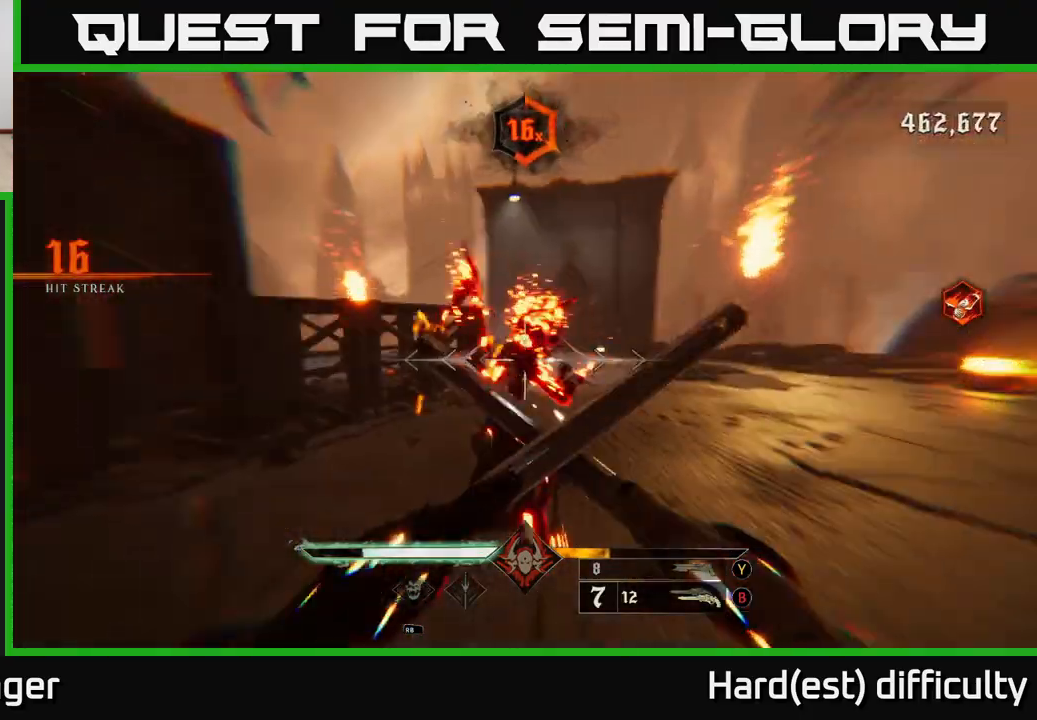
{"buttons": [], "left_stick": "down-right", "right_stick": "left", "events": [[33, "L2", "up"], [67, "left_stick", "up-right"], [400, "left_stick", "down-right"]]}
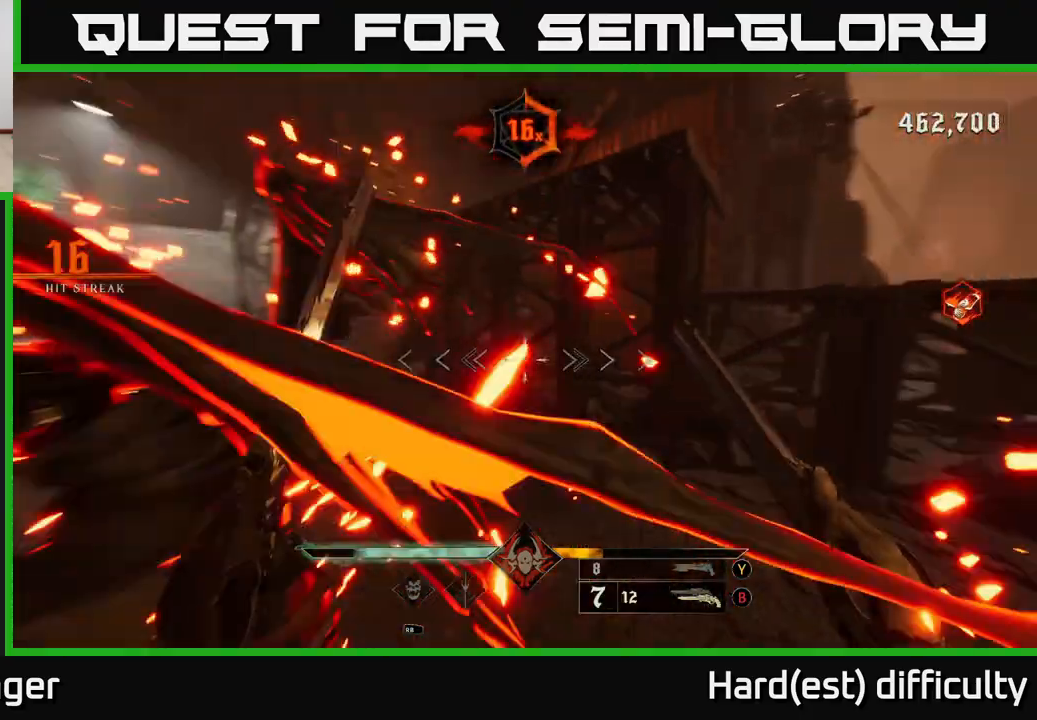
{"buttons": [], "left_stick": "right", "right_stick": "center", "events": [[250, "left_stick", "right"], [400, "R2", "down"], [450, "right_stick", "center"], [483, "R2", "up"]]}
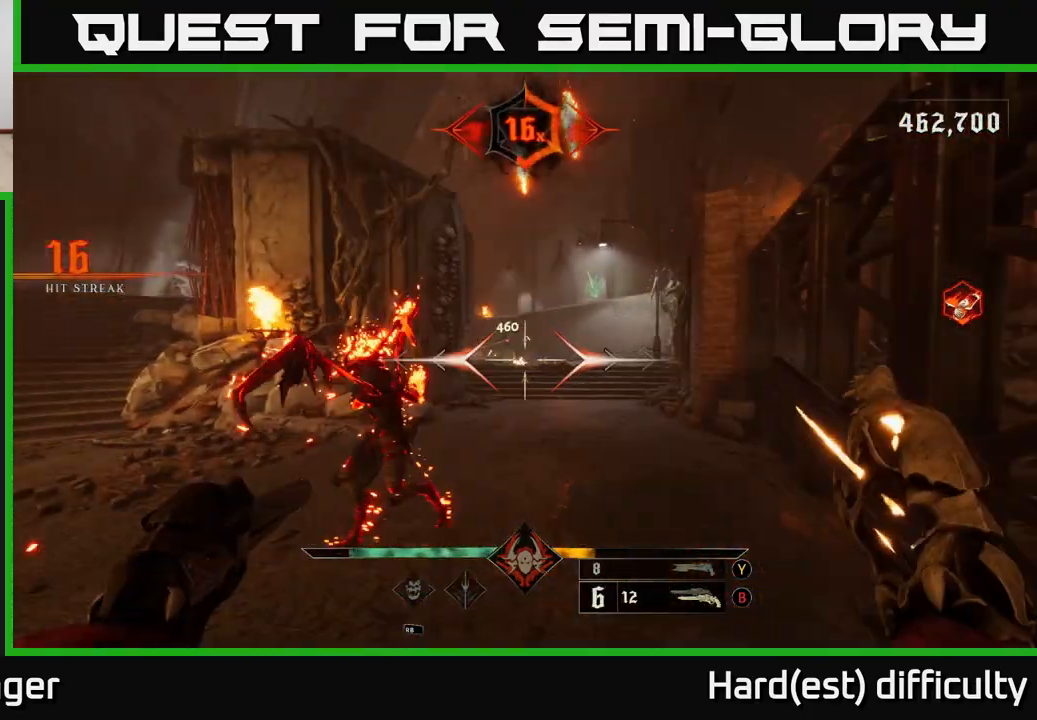
{"buttons": ["R2"], "left_stick": "up", "right_stick": "up-left", "events": [[83, "left_stick", "up-right"], [233, "left_stick", "up"], [233, "right_stick", "up-left"], [317, "right_stick", "center"], [467, "right_stick", "up-left"], [483, "R2", "down"]]}
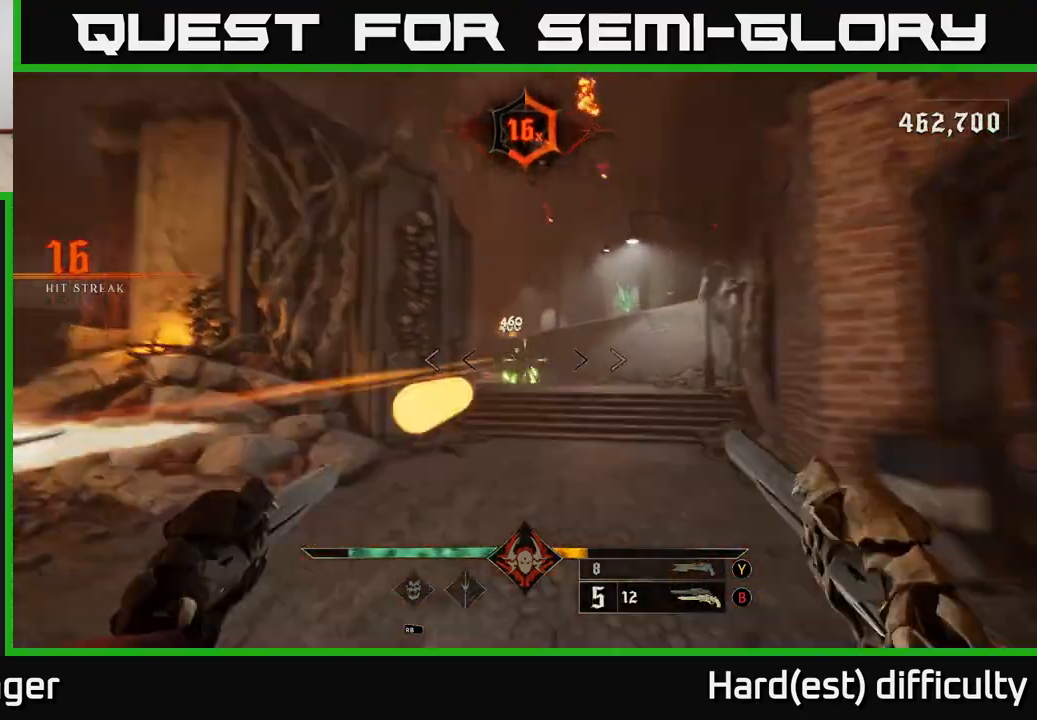
{"buttons": [], "left_stick": "down-left", "right_stick": "center", "events": [[67, "R2", "up"], [67, "right_stick", "center"], [150, "left_stick", "up-right"], [317, "left_stick", "center"], [467, "left_stick", "down-left"]]}
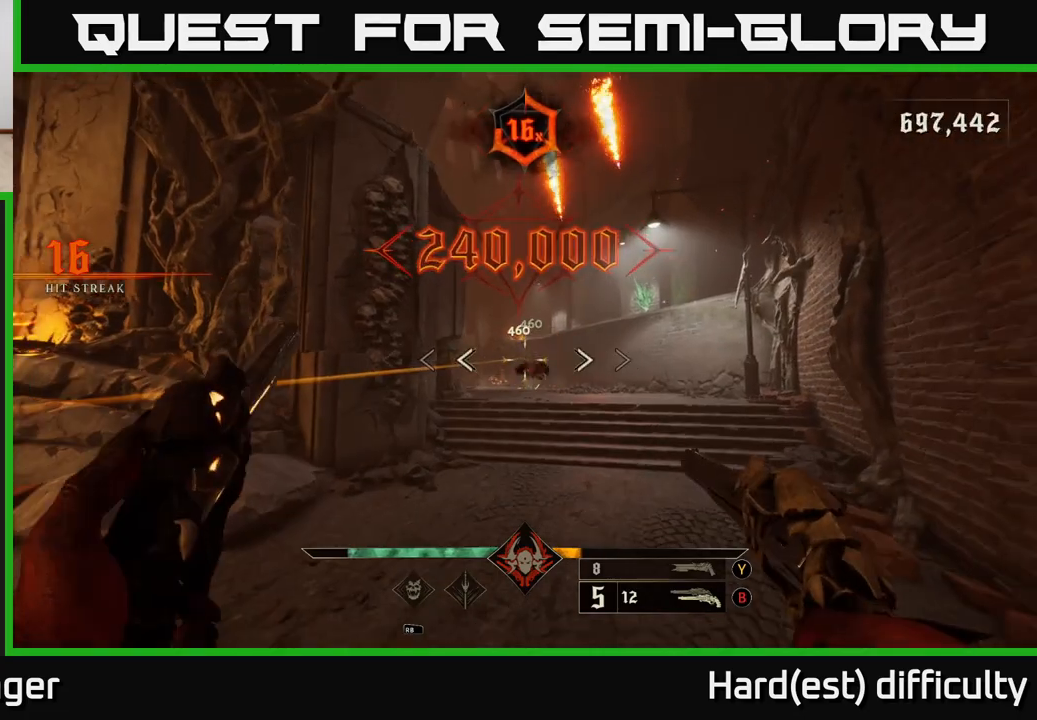
{"buttons": [], "left_stick": "up", "right_stick": "center", "events": [[83, "R2", "down"], [133, "right_stick", "down-right"], [167, "R2", "up"], [183, "right_stick", "center"], [283, "left_stick", "center"], [450, "left_stick", "up"]]}
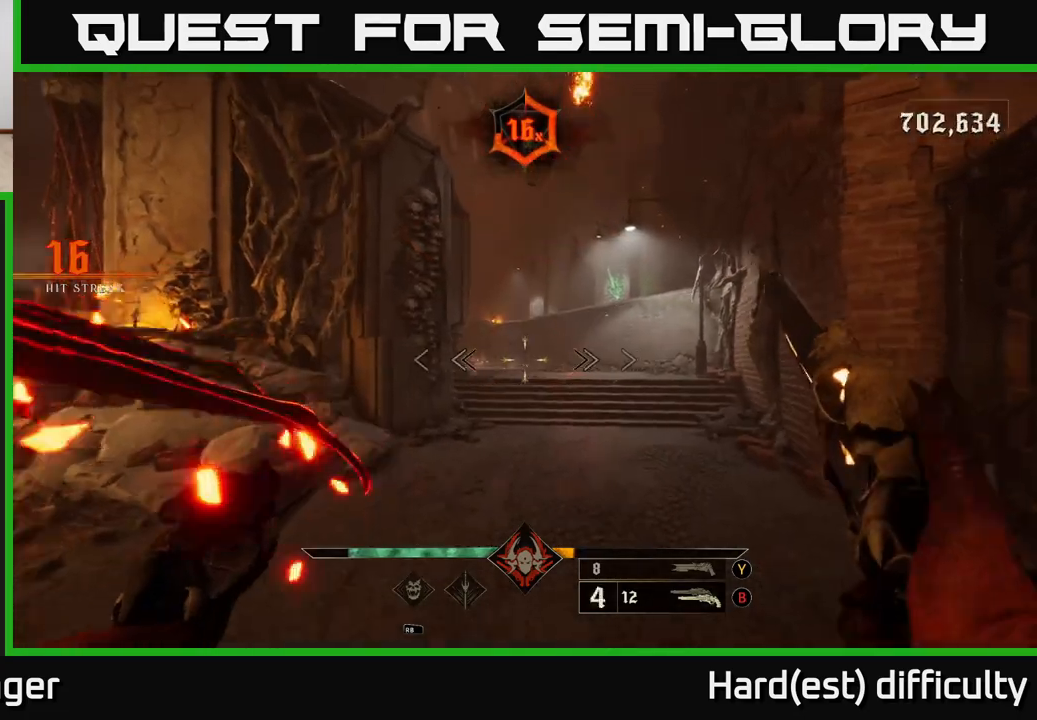
{"buttons": [], "left_stick": "up", "right_stick": "left", "events": [[133, "X", "down"], [200, "X", "up"], [433, "right_stick", "left"]]}
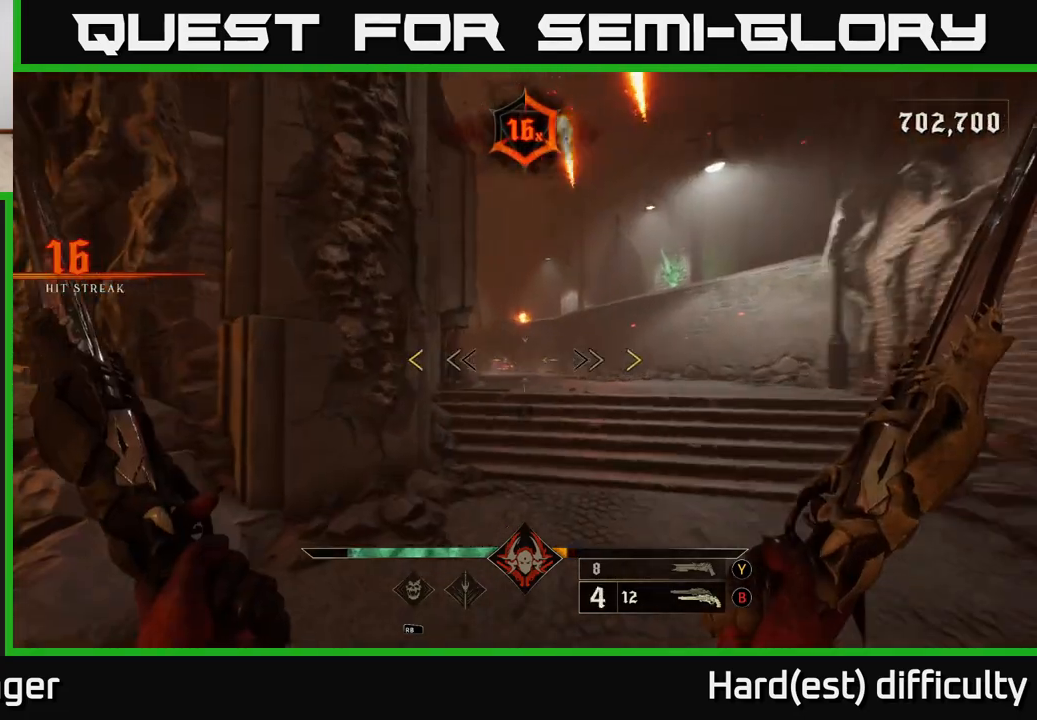
{"buttons": [], "left_stick": "up-right", "right_stick": "center", "events": [[67, "left_stick", "up-right"], [350, "right_stick", "center"]]}
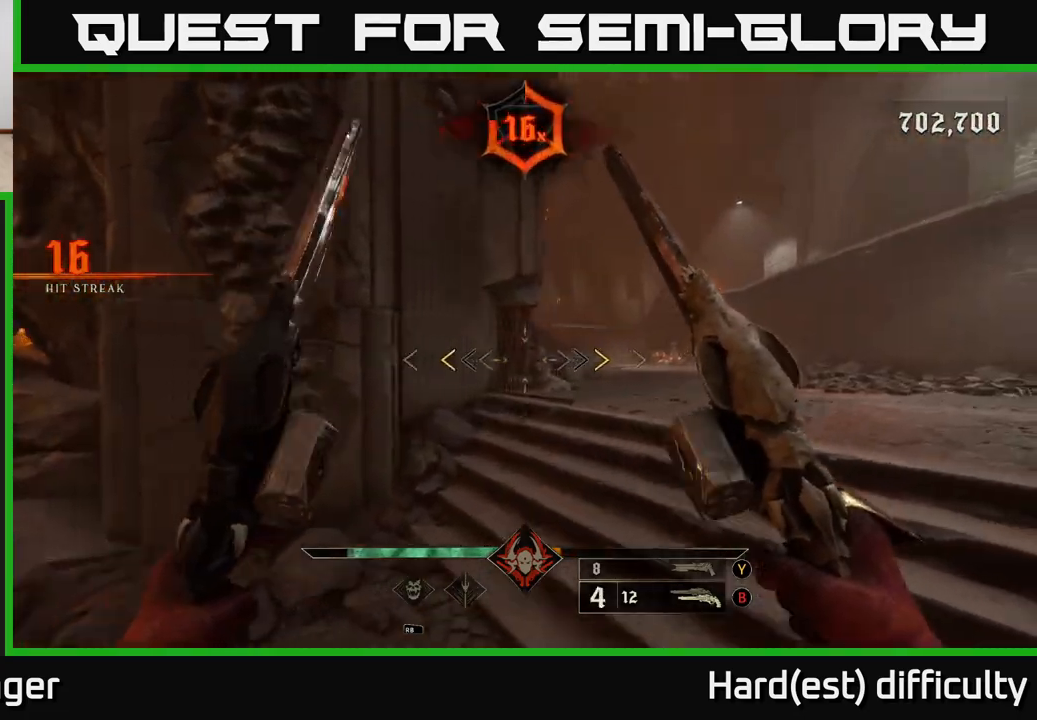
{"buttons": [], "left_stick": "up-right", "right_stick": "center", "events": [[300, "X", "down"], [367, "X", "up"]]}
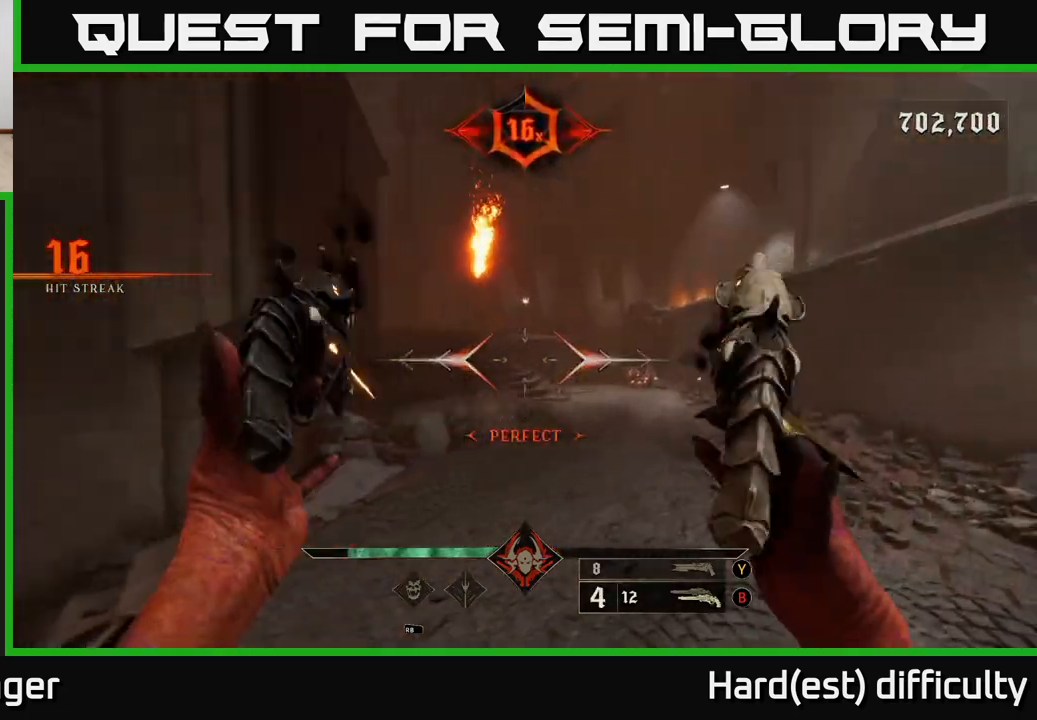
{"buttons": [], "left_stick": "up", "right_stick": "center", "events": [[17, "right_stick", "down-right"], [150, "right_stick", "center"], [200, "left_stick", "up"], [350, "right_stick", "up-right"], [400, "R2", "down"], [450, "right_stick", "center"], [483, "R2", "up"]]}
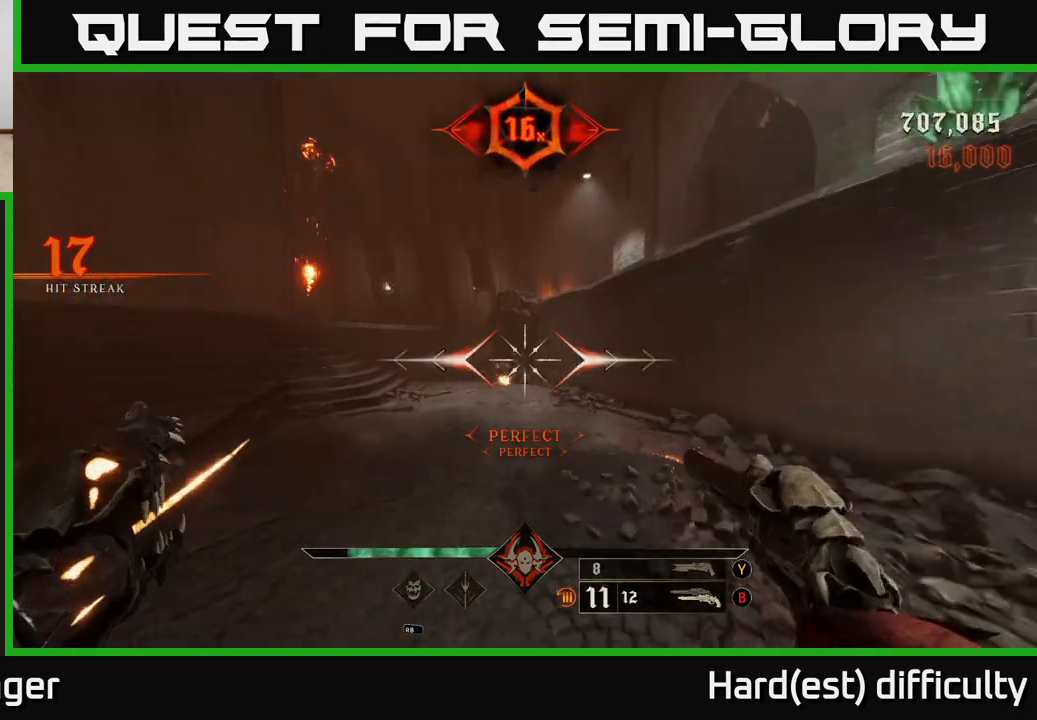
{"buttons": [], "left_stick": "down-left", "right_stick": "left", "events": [[200, "right_stick", "down-left"], [267, "right_stick", "left"], [333, "left_stick", "down-left"]]}
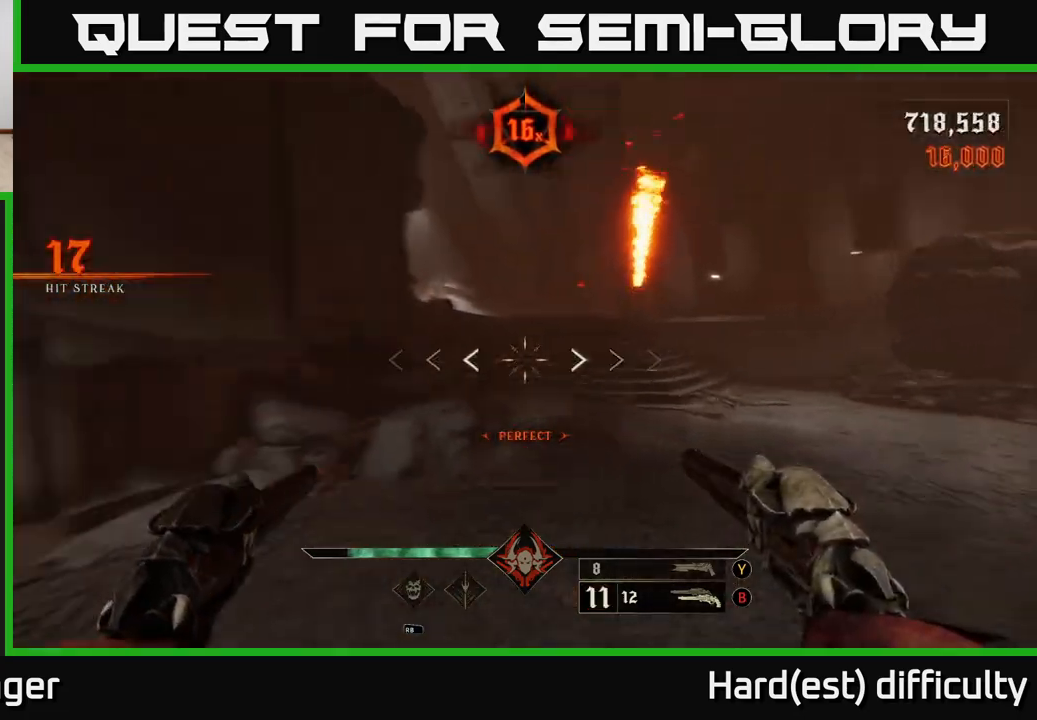
{"buttons": [], "left_stick": "up-right", "right_stick": "down-right", "events": [[217, "left_stick", "left"], [433, "left_stick", "center"], [433, "right_stick", "center"], [500, "left_stick", "up-right"], [500, "right_stick", "down-right"]]}
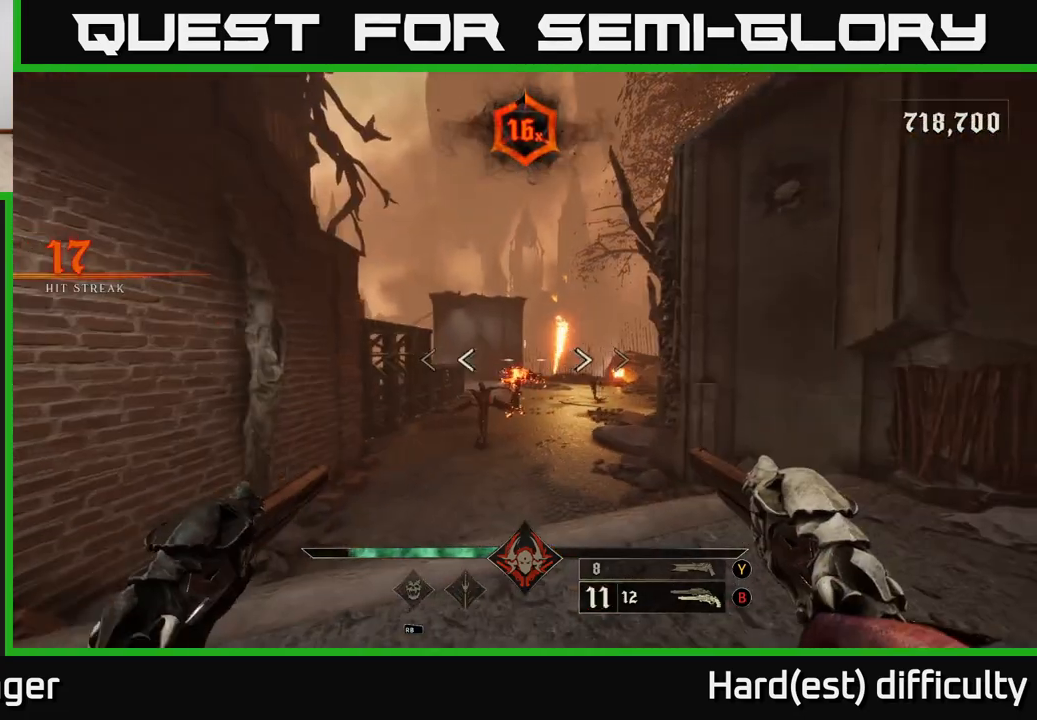
{"buttons": [], "left_stick": "left", "right_stick": "center", "events": [[33, "R2", "down"], [67, "left_stick", "up-left"], [67, "right_stick", "center"], [100, "R2", "up"], [233, "left_stick", "up"], [483, "left_stick", "left"]]}
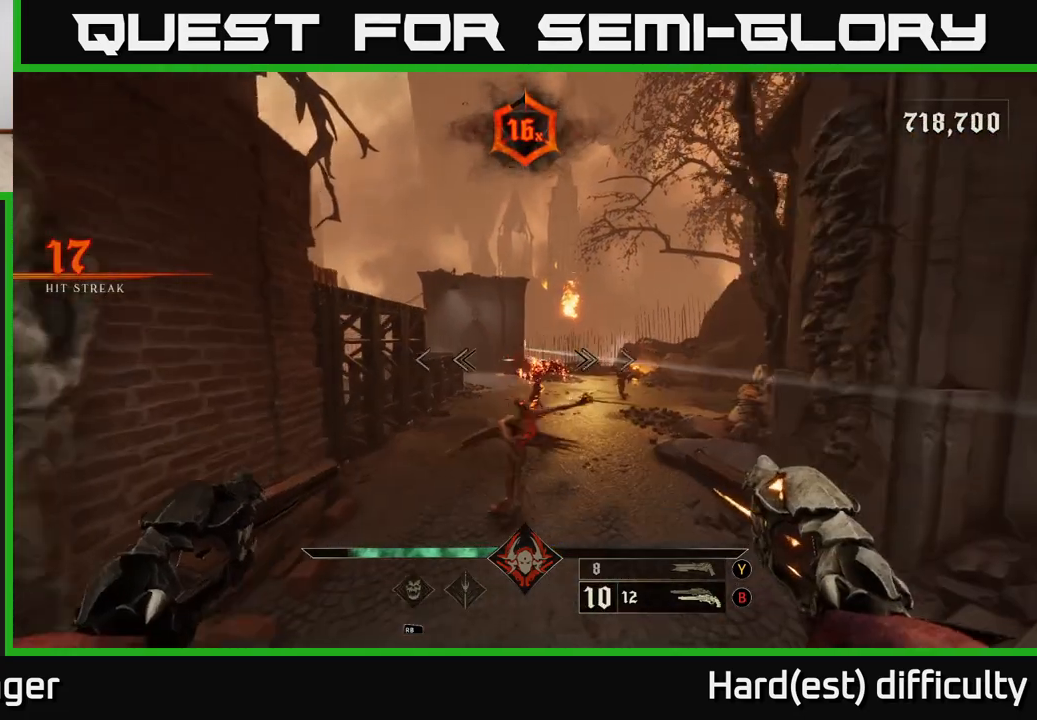
{"buttons": [], "left_stick": "down", "right_stick": "down-left", "events": [[100, "left_stick", "down"], [117, "R2", "down"], [117, "right_stick", "right"], [183, "R2", "up"], [217, "right_stick", "center"], [483, "right_stick", "down-left"]]}
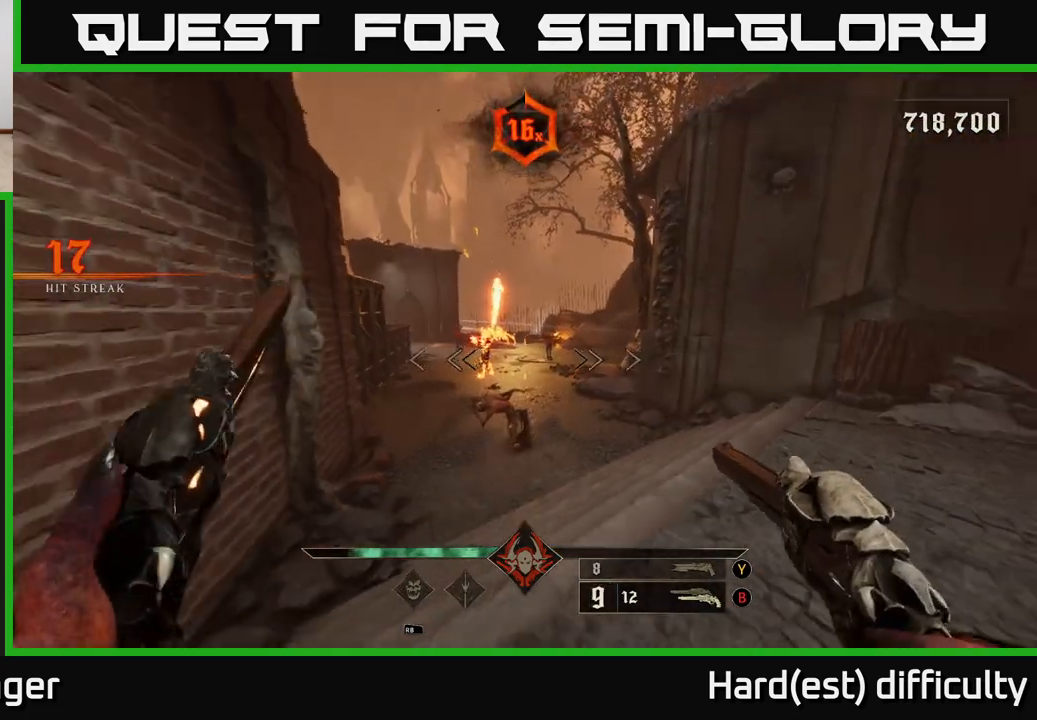
{"buttons": [], "left_stick": "up-right", "right_stick": "left", "events": [[83, "right_stick", "center"], [150, "right_stick", "down"], [200, "R2", "down"], [250, "right_stick", "center"], [283, "R2", "up"], [300, "L2", "down"], [333, "left_stick", "right"], [383, "left_stick", "up-right"], [450, "L2", "up"], [450, "right_stick", "up-left"], [500, "right_stick", "left"]]}
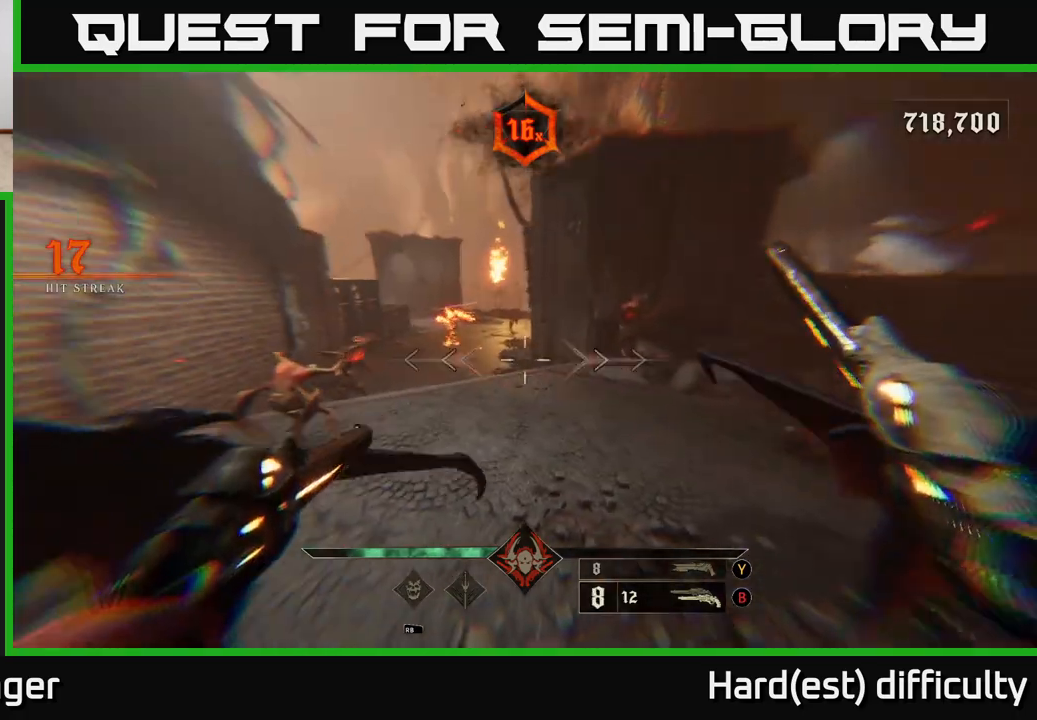
{"buttons": [], "left_stick": "down-right", "right_stick": "center", "events": [[167, "left_stick", "down-right"], [283, "R2", "down"], [350, "right_stick", "center"], [383, "R2", "up"]]}
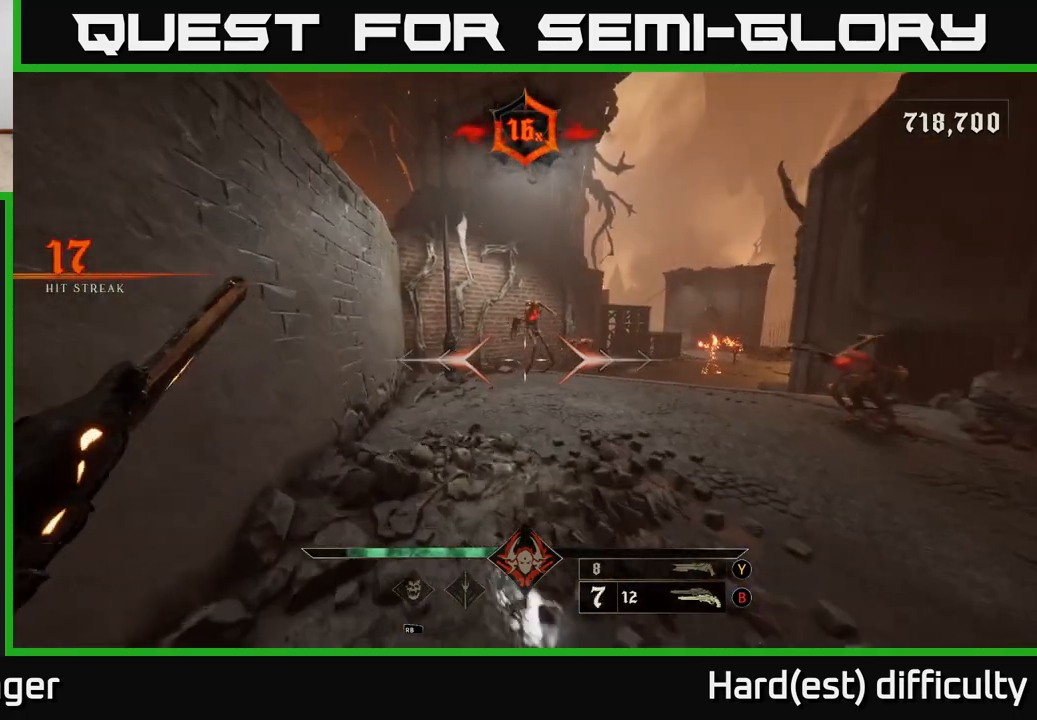
{"buttons": [], "left_stick": "down-right", "right_stick": "center", "events": [[100, "L2", "down"], [167, "right_stick", "up-left"], [250, "L2", "up"], [350, "right_stick", "center"], [417, "Y", "down"], [500, "Y", "up"]]}
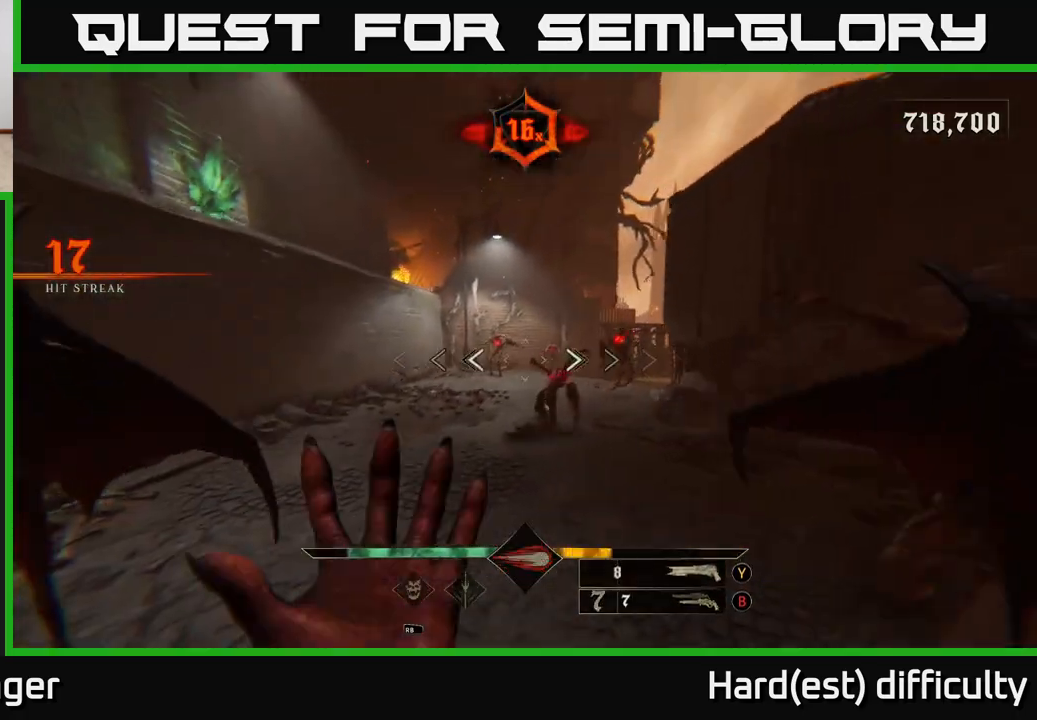
{"buttons": ["L2", "R2"], "left_stick": "down", "right_stick": "left", "events": [[17, "left_stick", "right"], [217, "left_stick", "center"], [317, "right_stick", "down"], [383, "left_stick", "down"], [450, "right_stick", "left"], [483, "L2", "down"], [483, "R2", "down"]]}
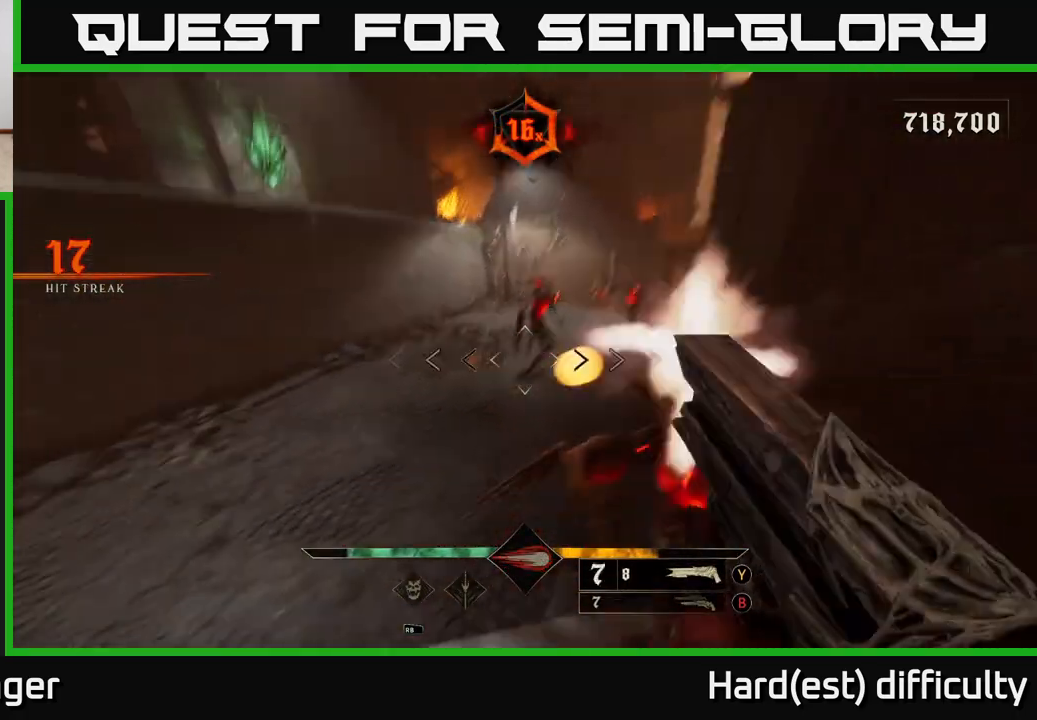
{"buttons": [], "left_stick": "down-right", "right_stick": "center", "events": [[17, "left_stick", "down-right"], [67, "right_stick", "center"], [83, "R2", "up"], [133, "L2", "up"], [283, "right_stick", "left"], [400, "right_stick", "center"]]}